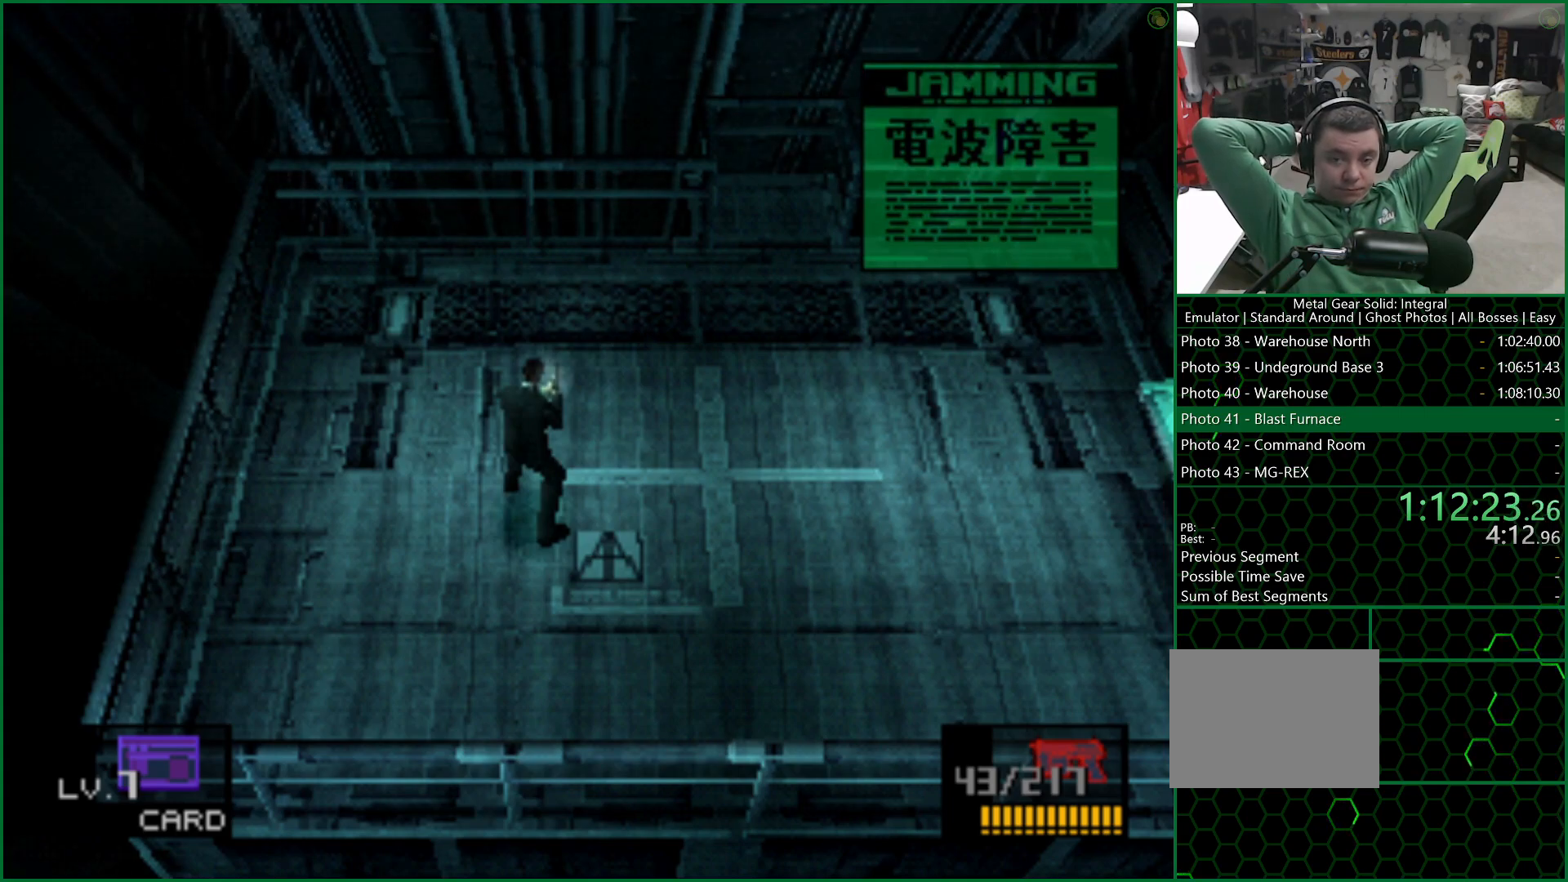
Gameplay with a controller (PlayStation layout); each line is a JSON object with the inputs held at the frame after it. "button_events" lists button changes between this image and that frame as [ms after this image, input, new state], when the widget could be followed in between (sticks are given only as held states). Not read: L1.
{"buttons": ["TRIANGLE"], "left_stick": "center", "right_stick": "center", "button_events": [[283, "TRIANGLE", "down"]]}
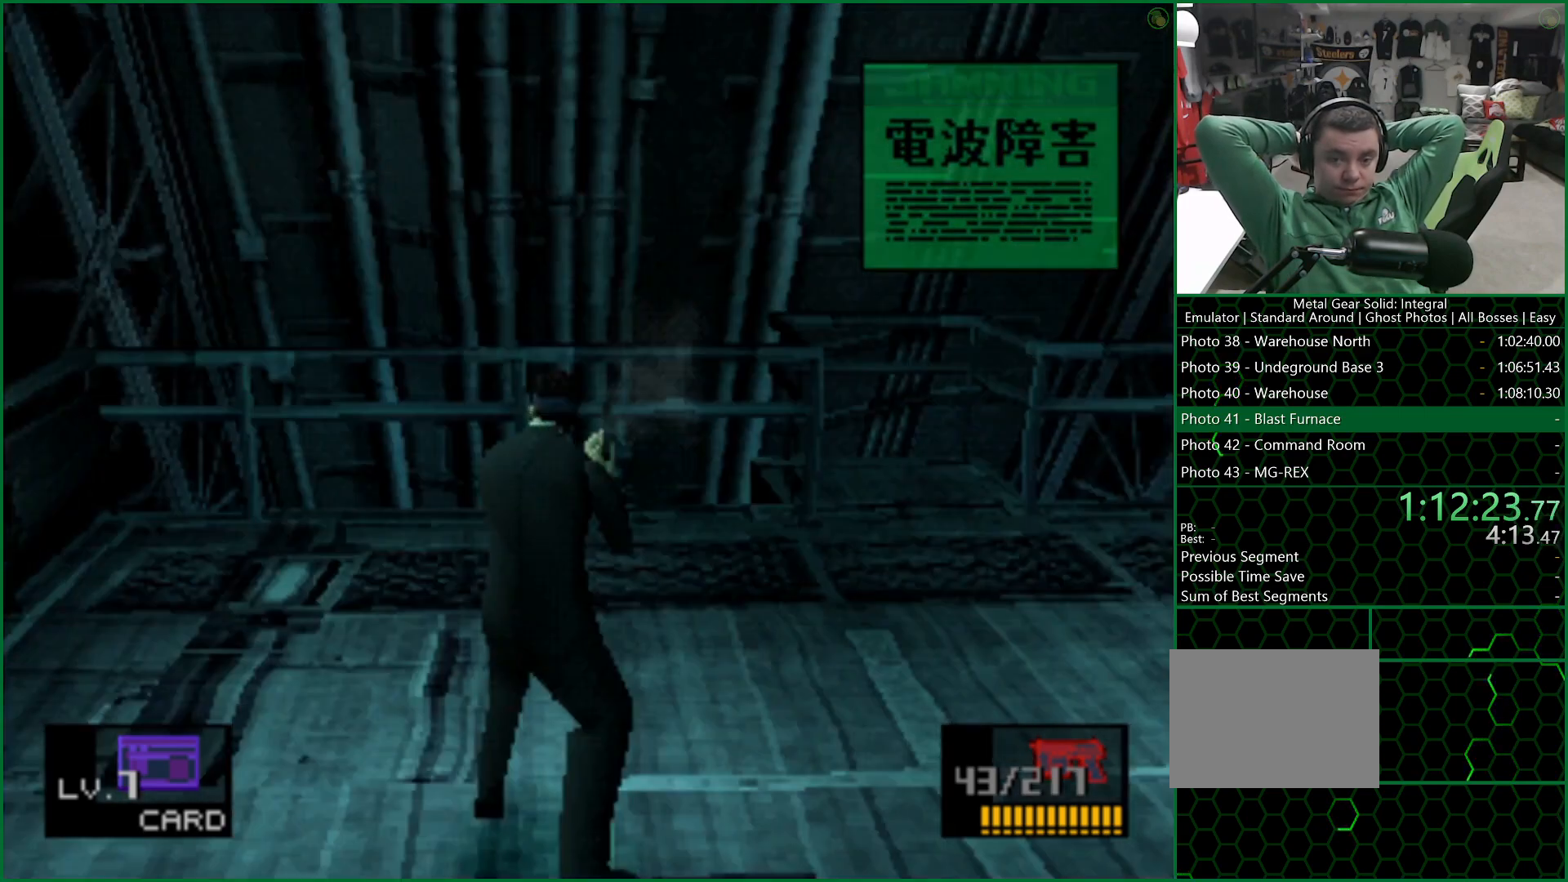
{"buttons": ["TRIANGLE"], "left_stick": "center", "right_stick": "center", "button_events": []}
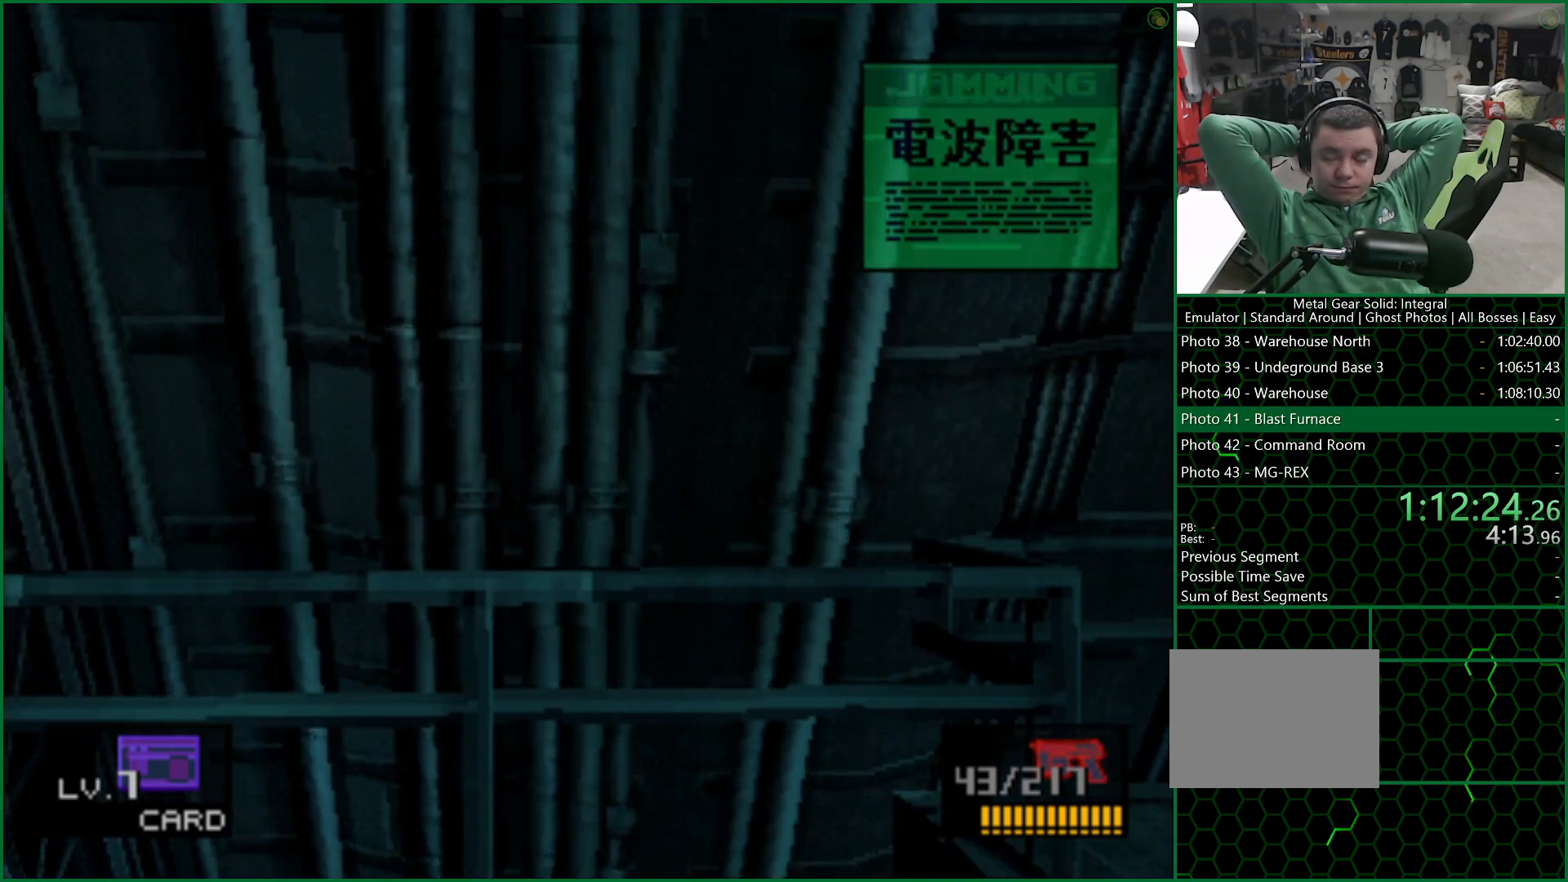
{"buttons": ["TRIANGLE"], "left_stick": "center", "right_stick": "center", "button_events": []}
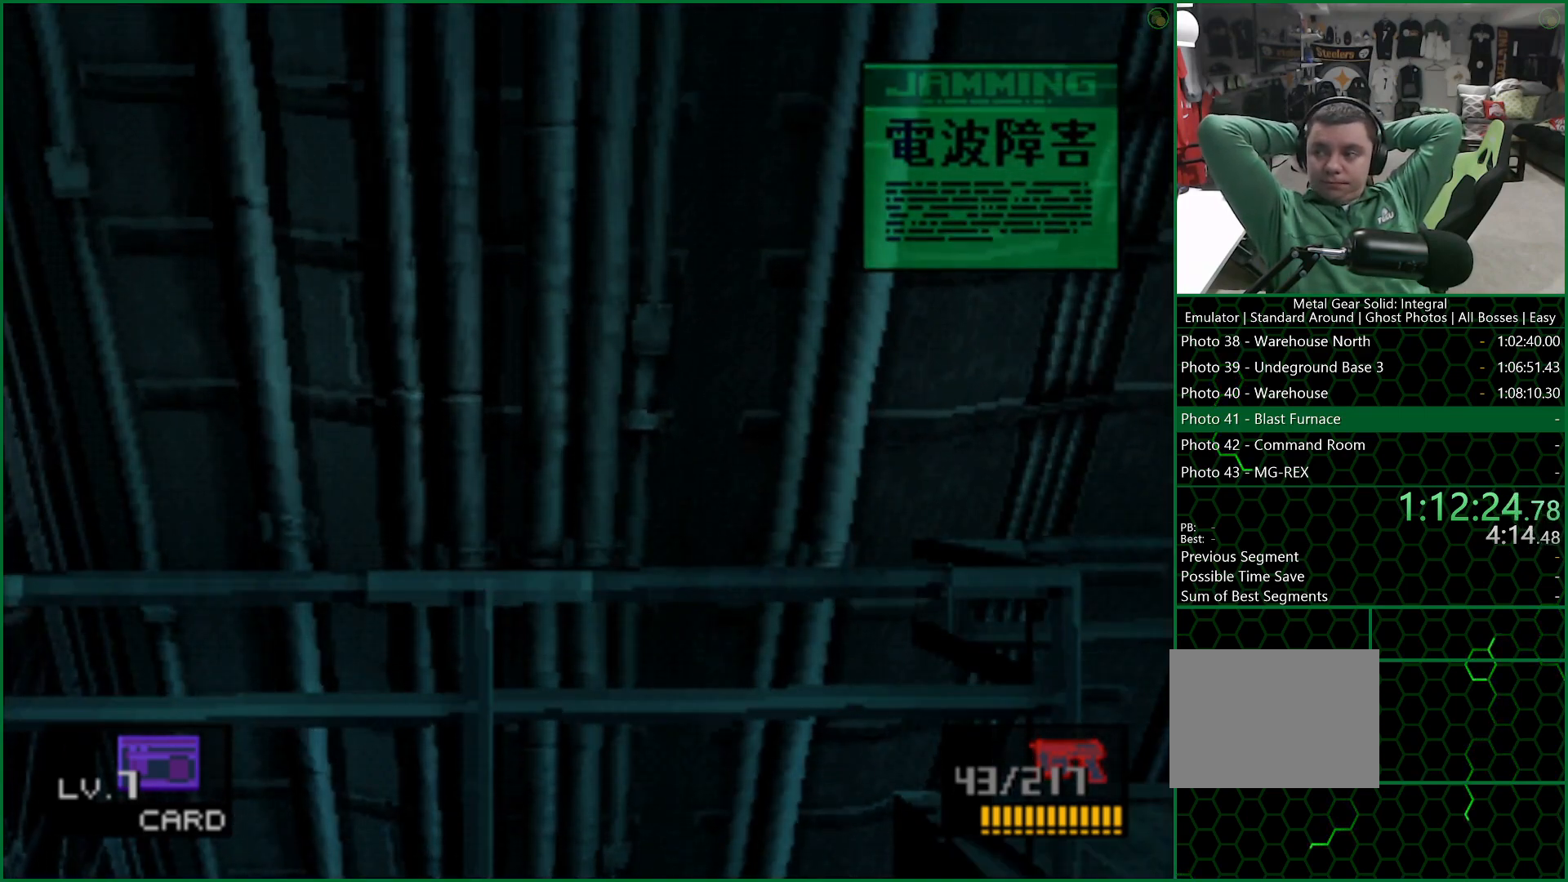
{"buttons": ["TRIANGLE"], "left_stick": "center", "right_stick": "center", "button_events": []}
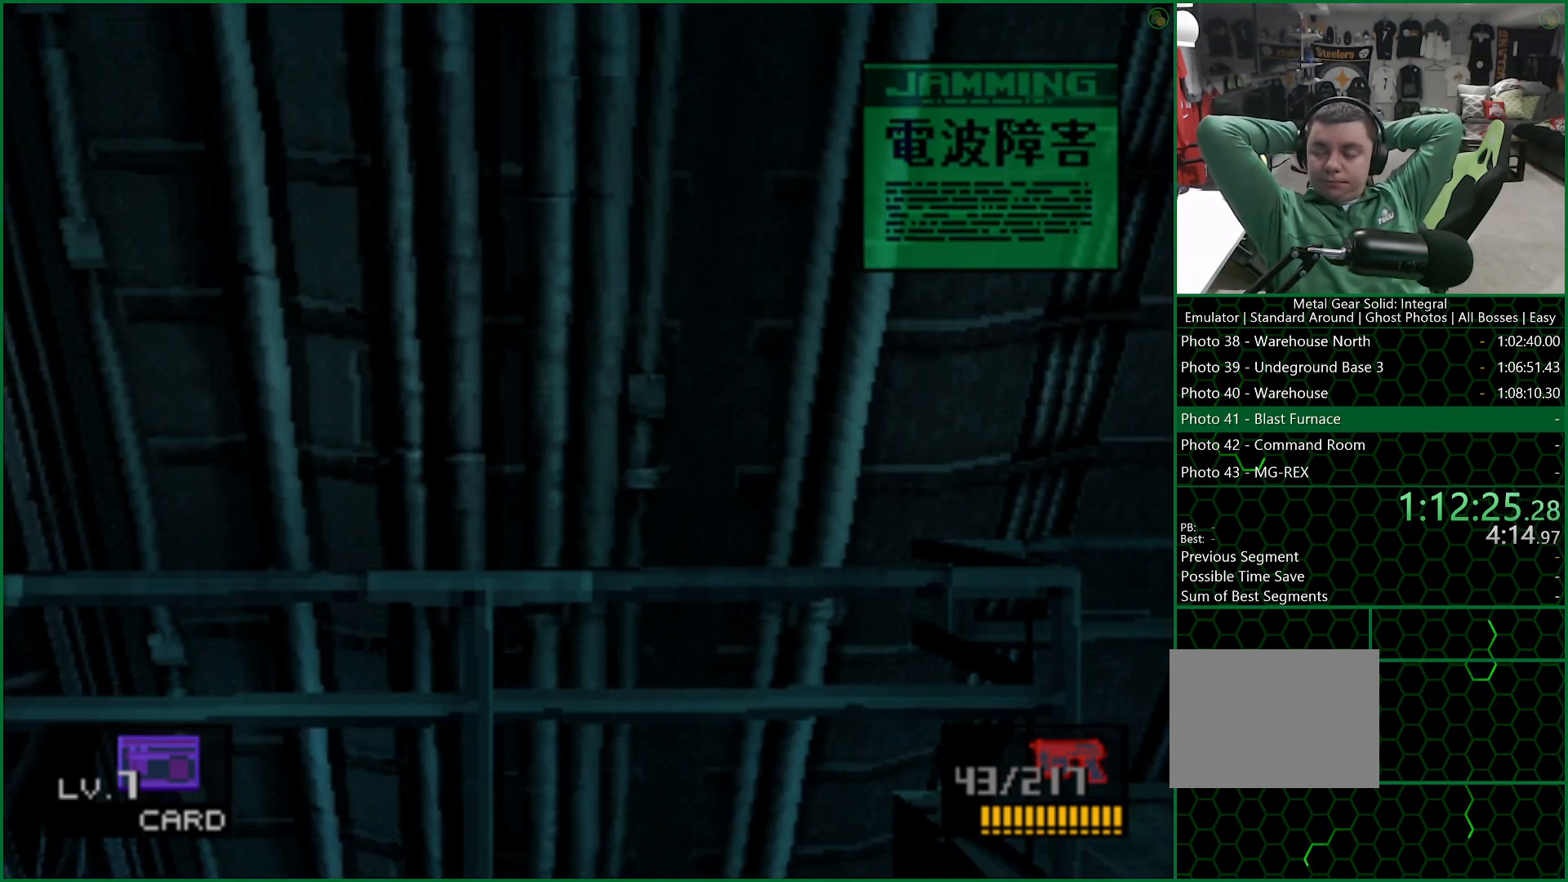
{"buttons": ["TRIANGLE"], "left_stick": "center", "right_stick": "center", "button_events": []}
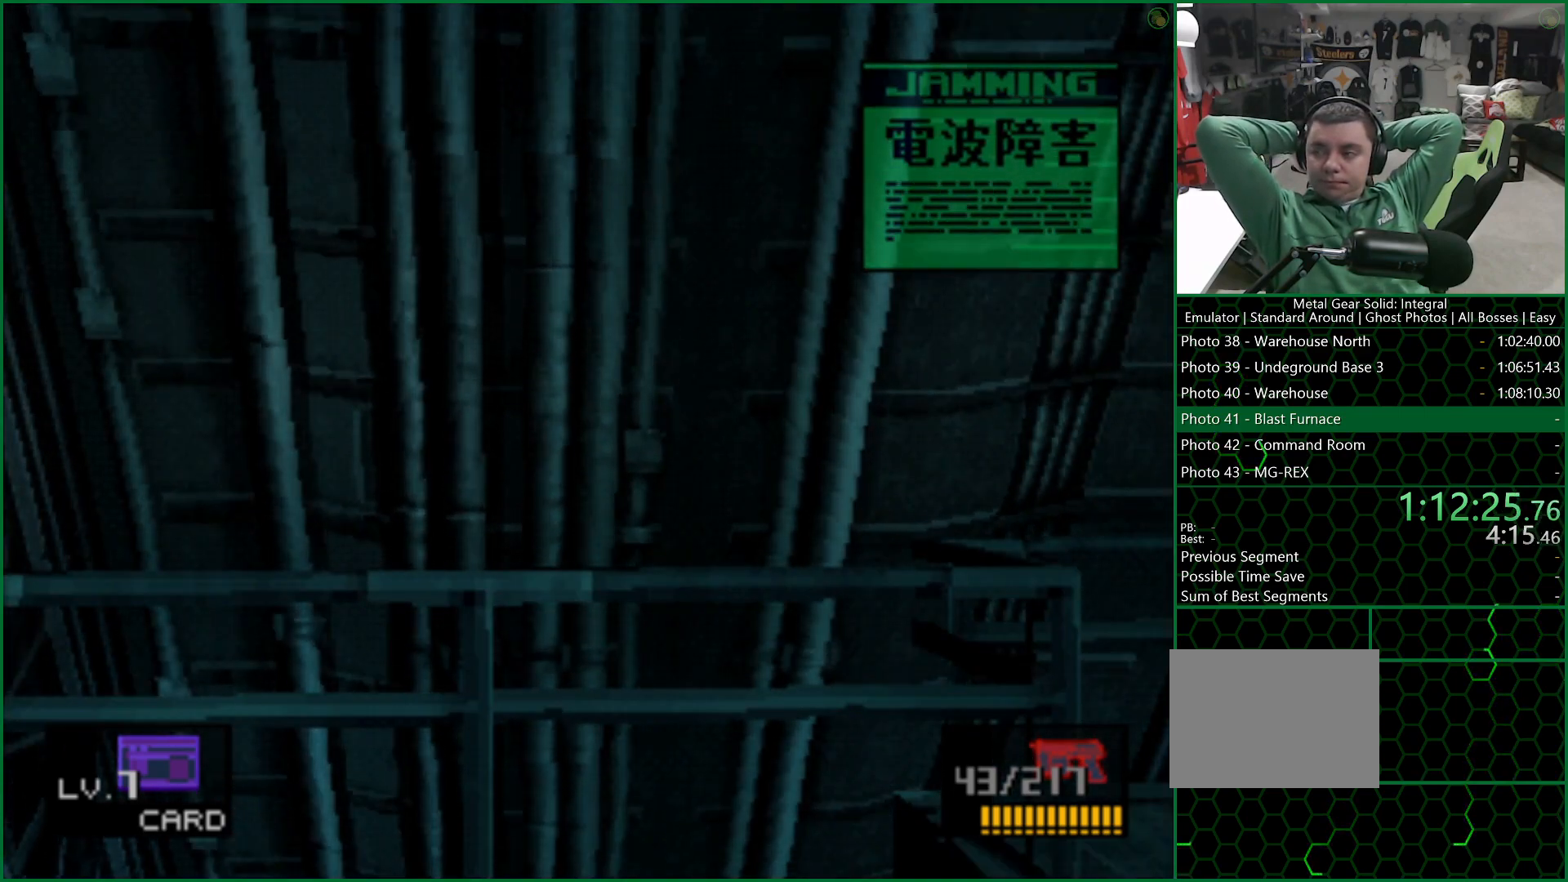
{"buttons": ["TRIANGLE"], "left_stick": "center", "right_stick": "center", "button_events": []}
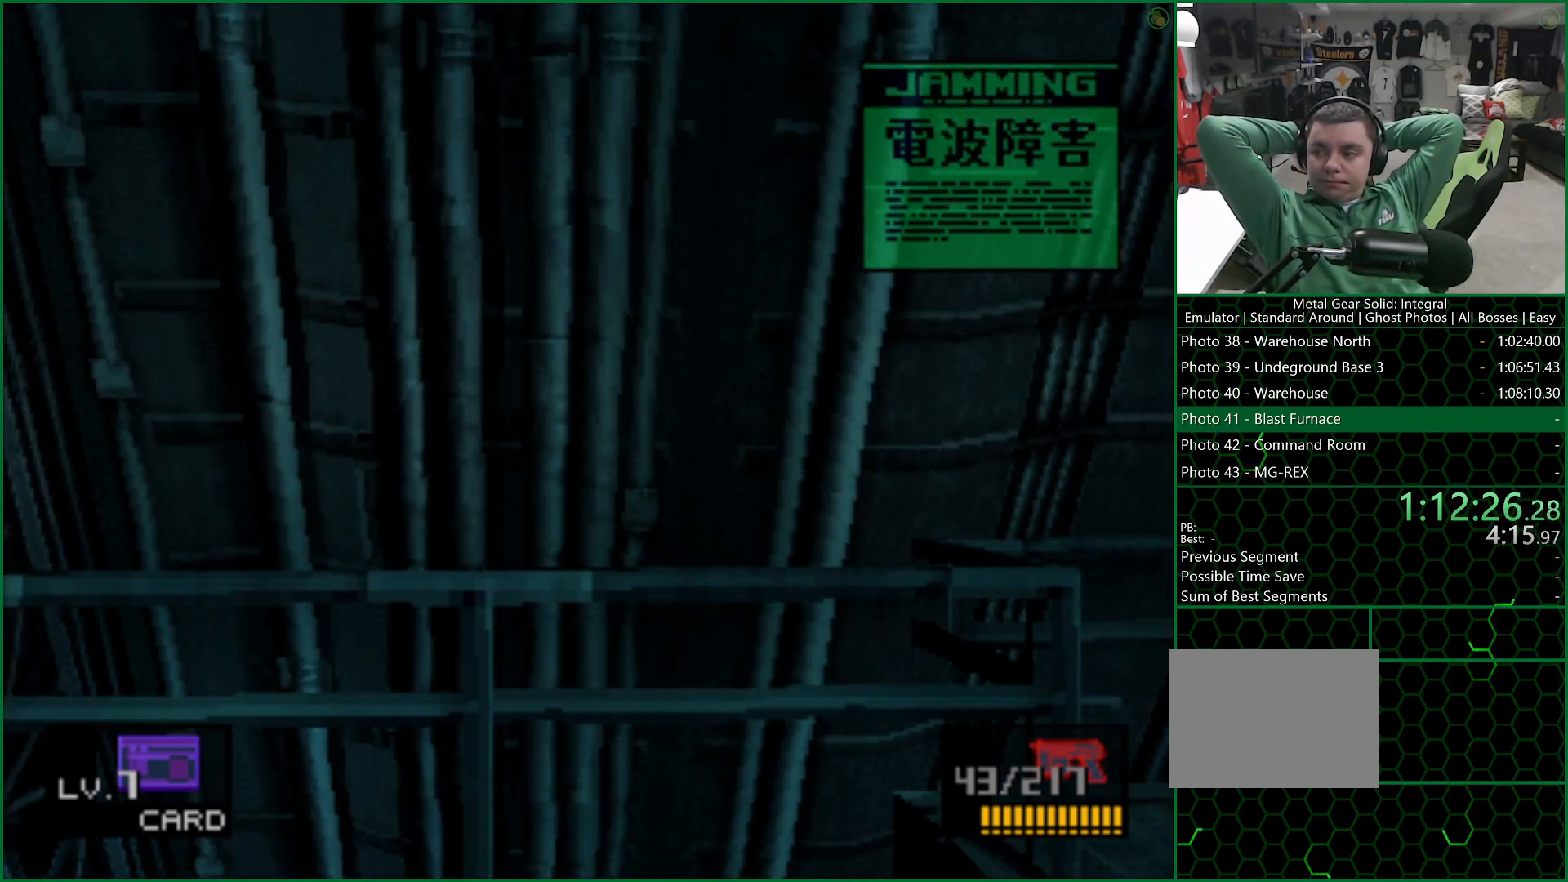
{"buttons": ["TRIANGLE"], "left_stick": "center", "right_stick": "center", "button_events": []}
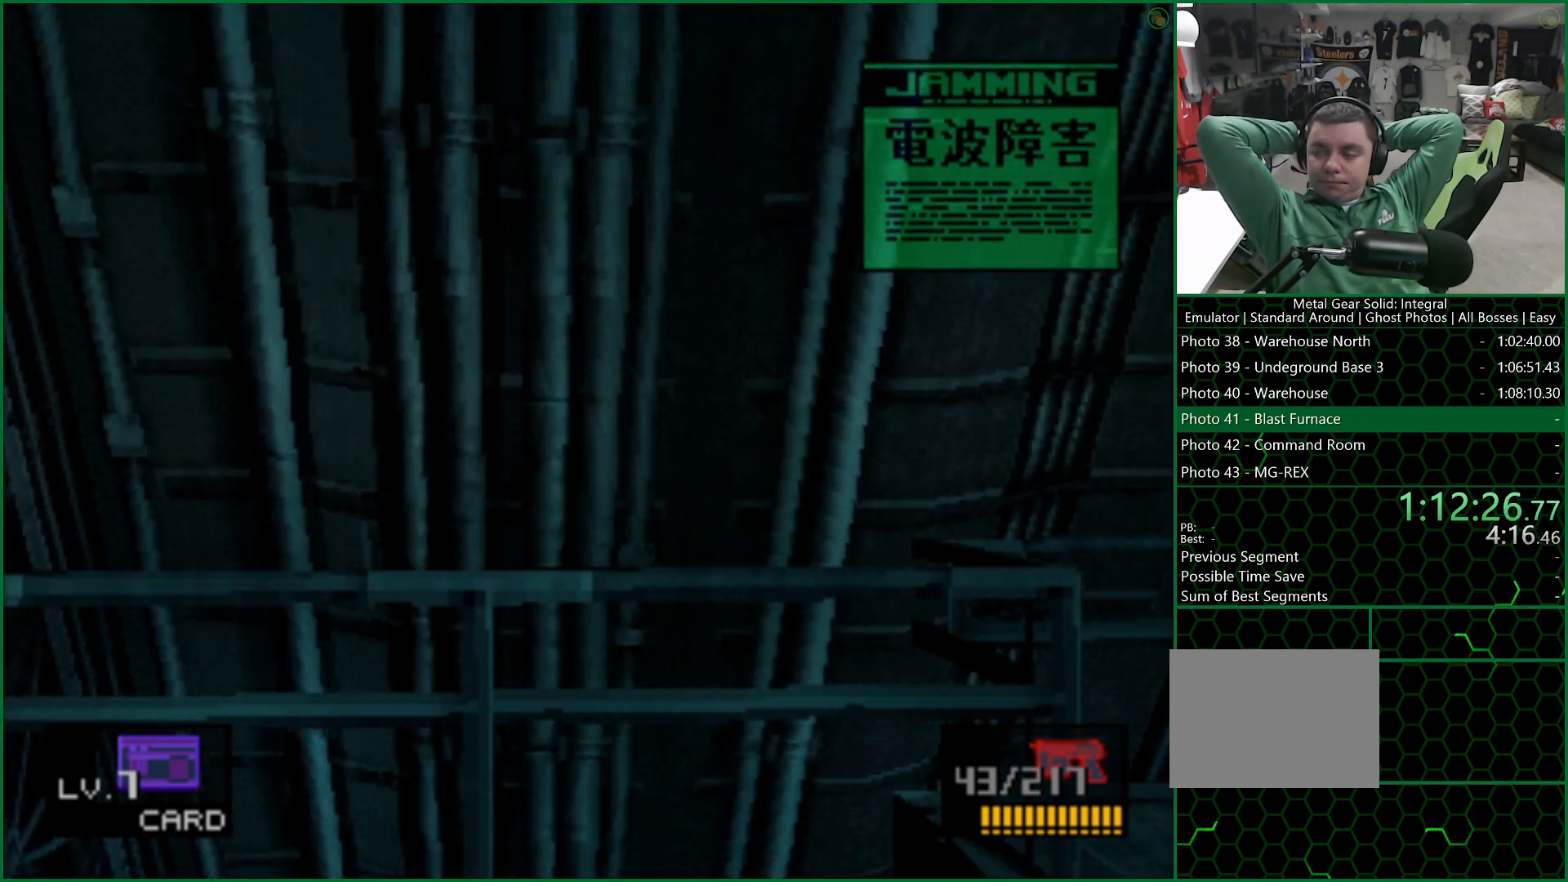
{"buttons": ["TRIANGLE"], "left_stick": "center", "right_stick": "center", "button_events": []}
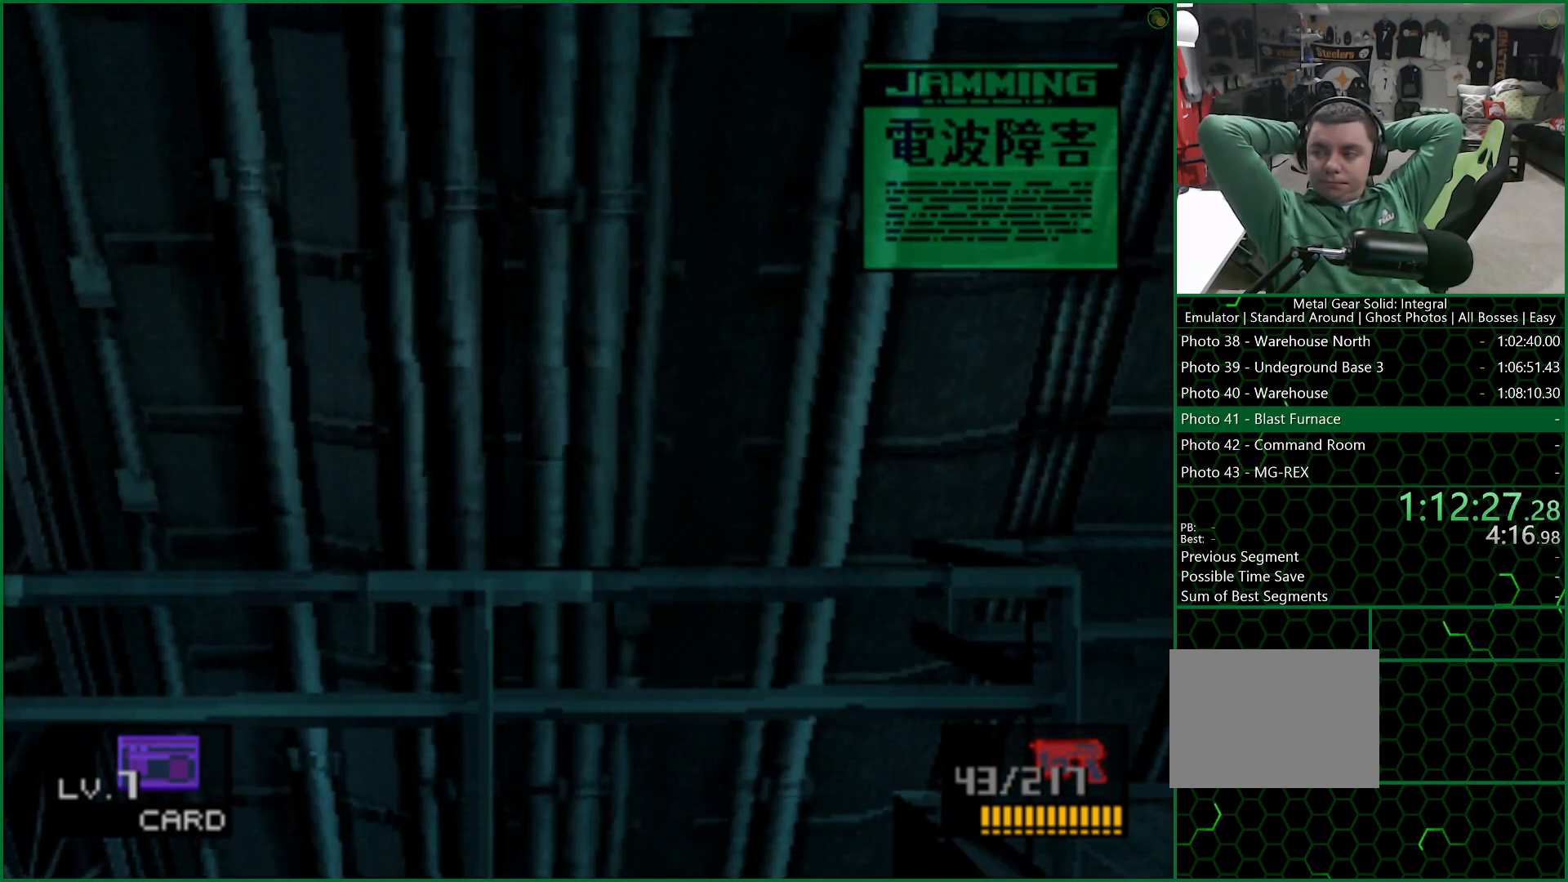
{"buttons": ["TRIANGLE"], "left_stick": "center", "right_stick": "center", "button_events": []}
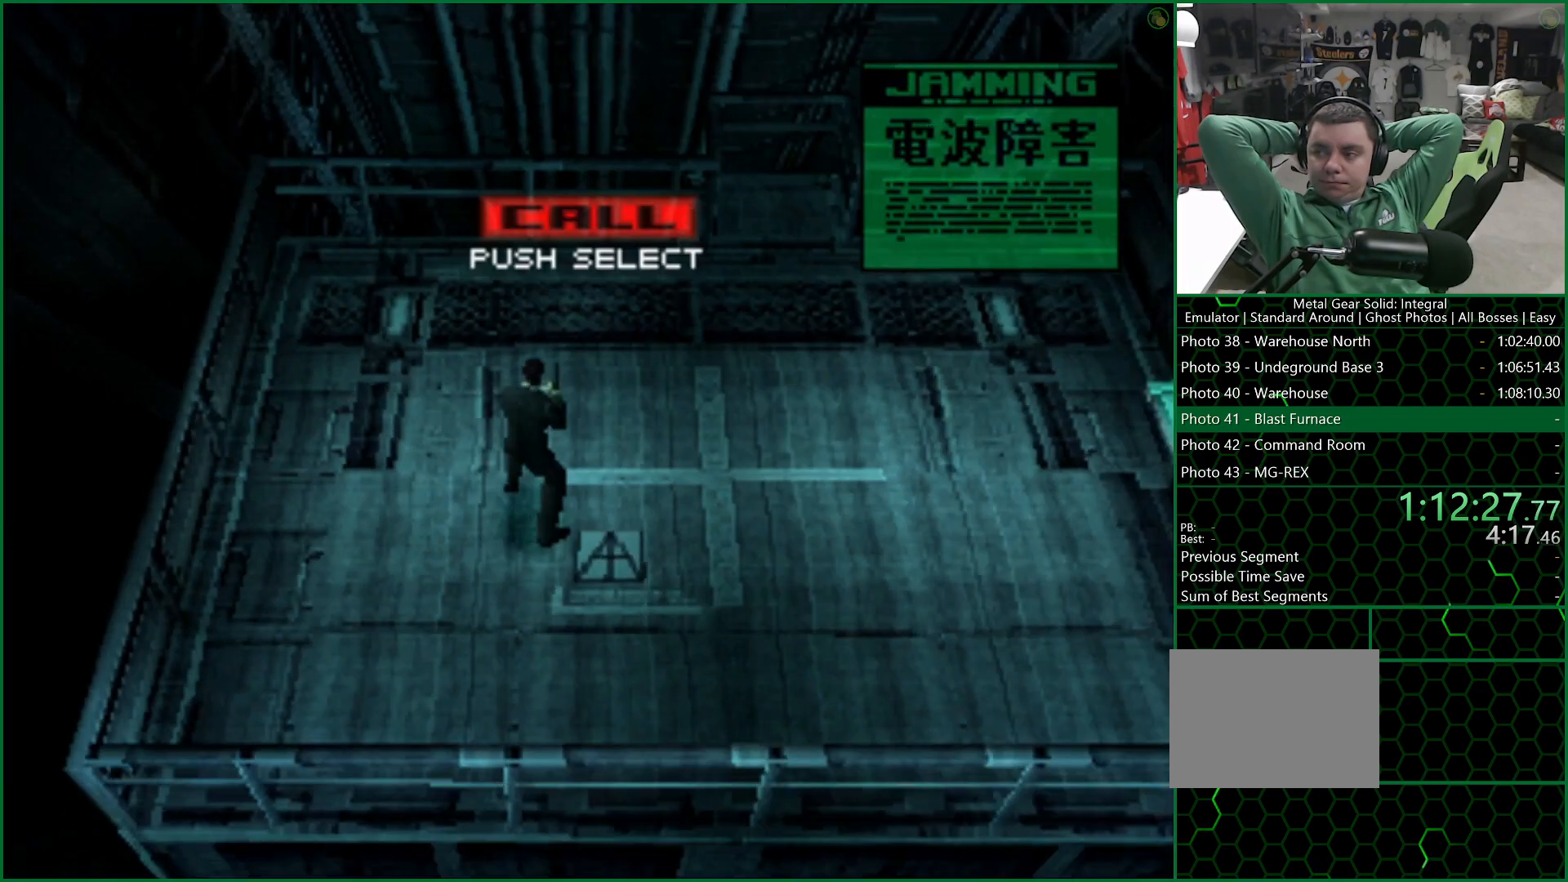
{"buttons": [], "left_stick": "center", "right_stick": "center", "button_events": [[133, "TRIANGLE", "up"]]}